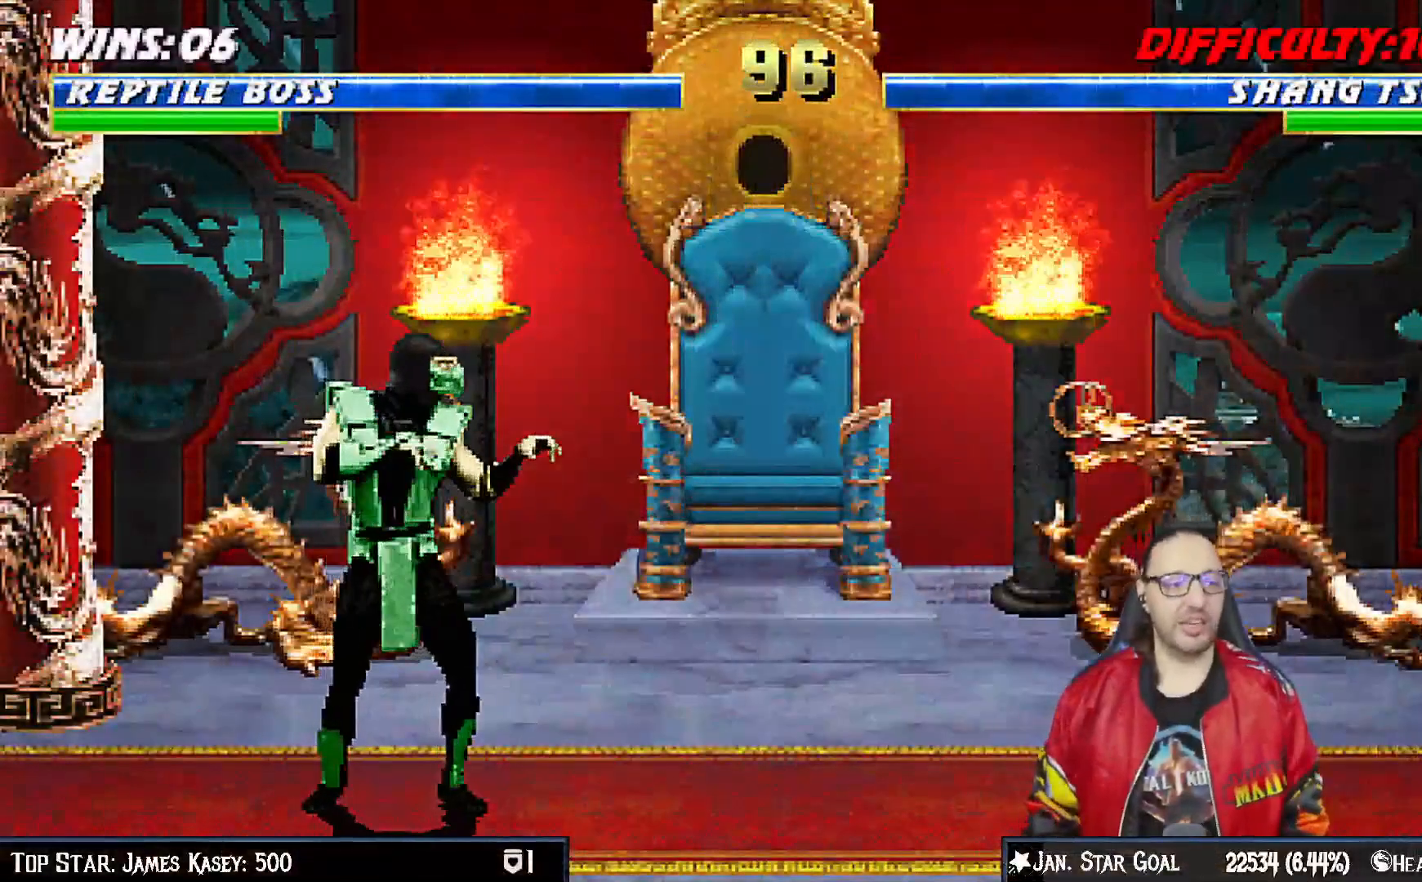
Gameplay with a controller (PlayStation layout); each line is a JSON object with the inputs held at the frame after it (dt_ms = milliseconds from this image to that frame). "events" lists button and stick changes between this image and that frame as [ms after this image, input, new state], when the widget could be followed in between. Not read: L1.
{"dt_ms": 500, "buttons": [], "left_stick": "center", "right_stick": "center", "events": []}
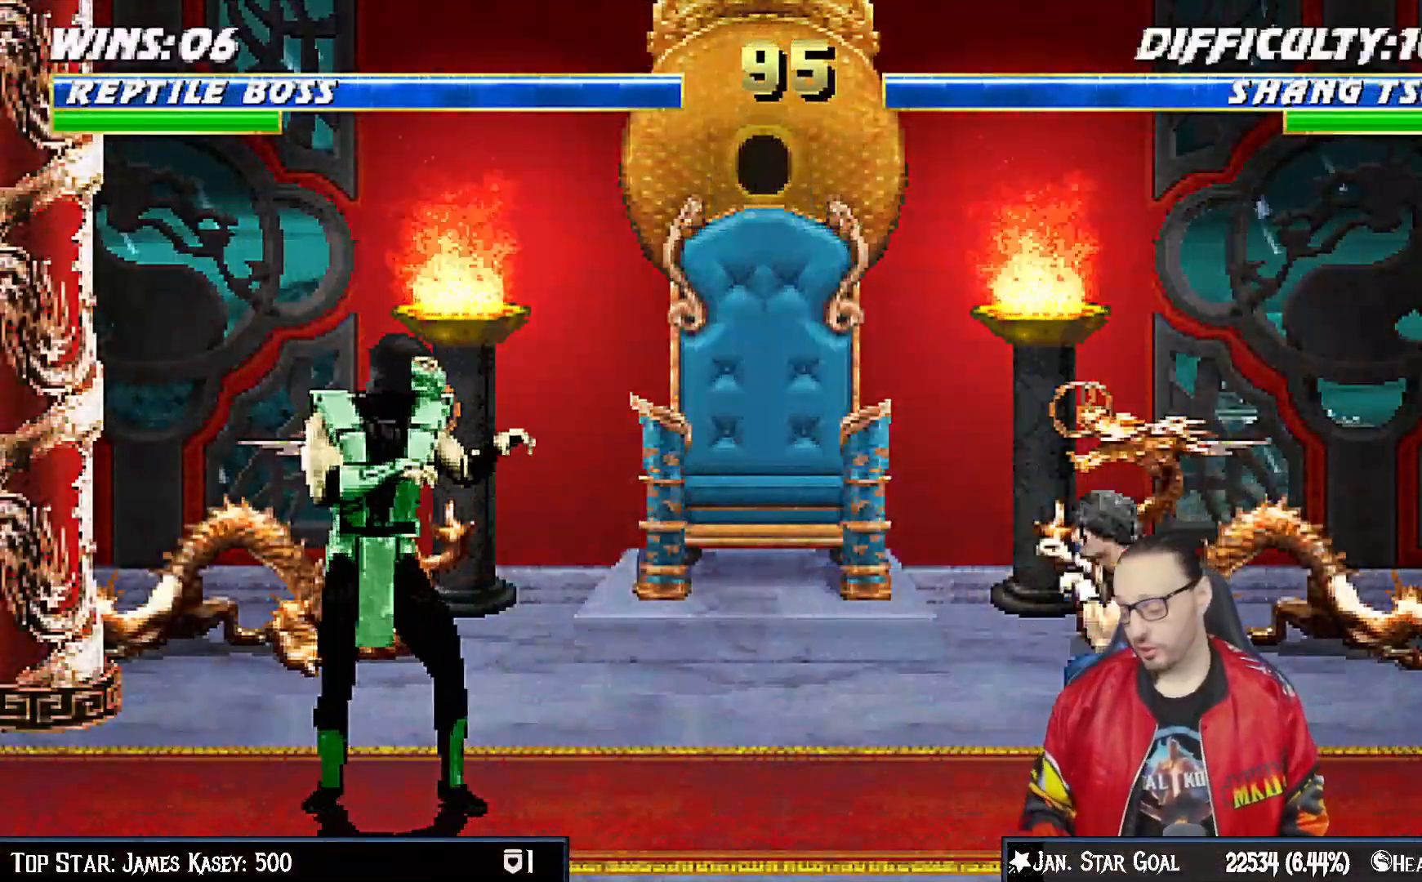
{"dt_ms": 500, "buttons": [], "left_stick": "center", "right_stick": "center", "events": []}
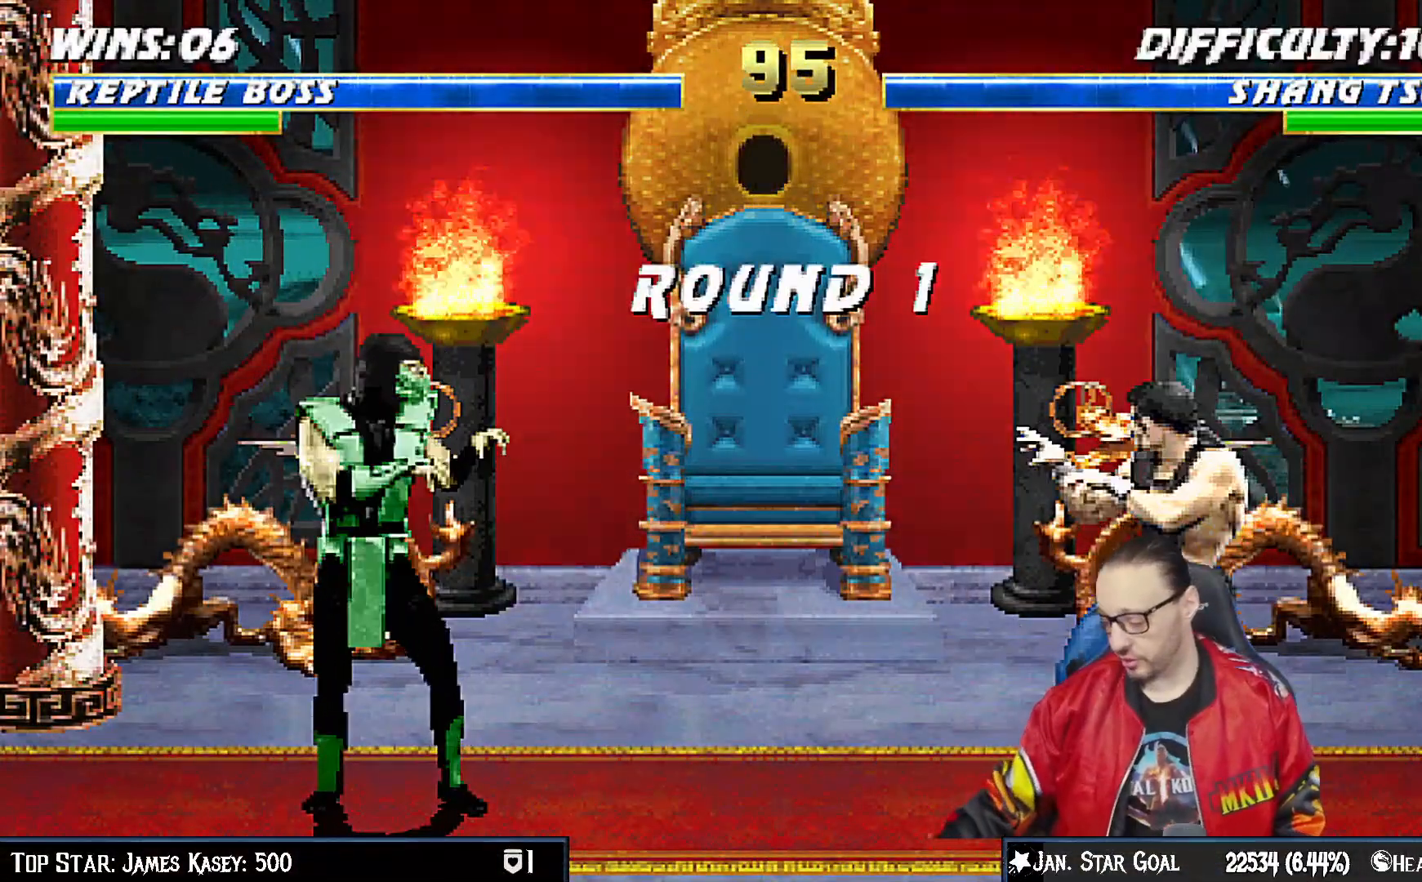
{"dt_ms": 500, "buttons": [], "left_stick": "center", "right_stick": "center", "events": []}
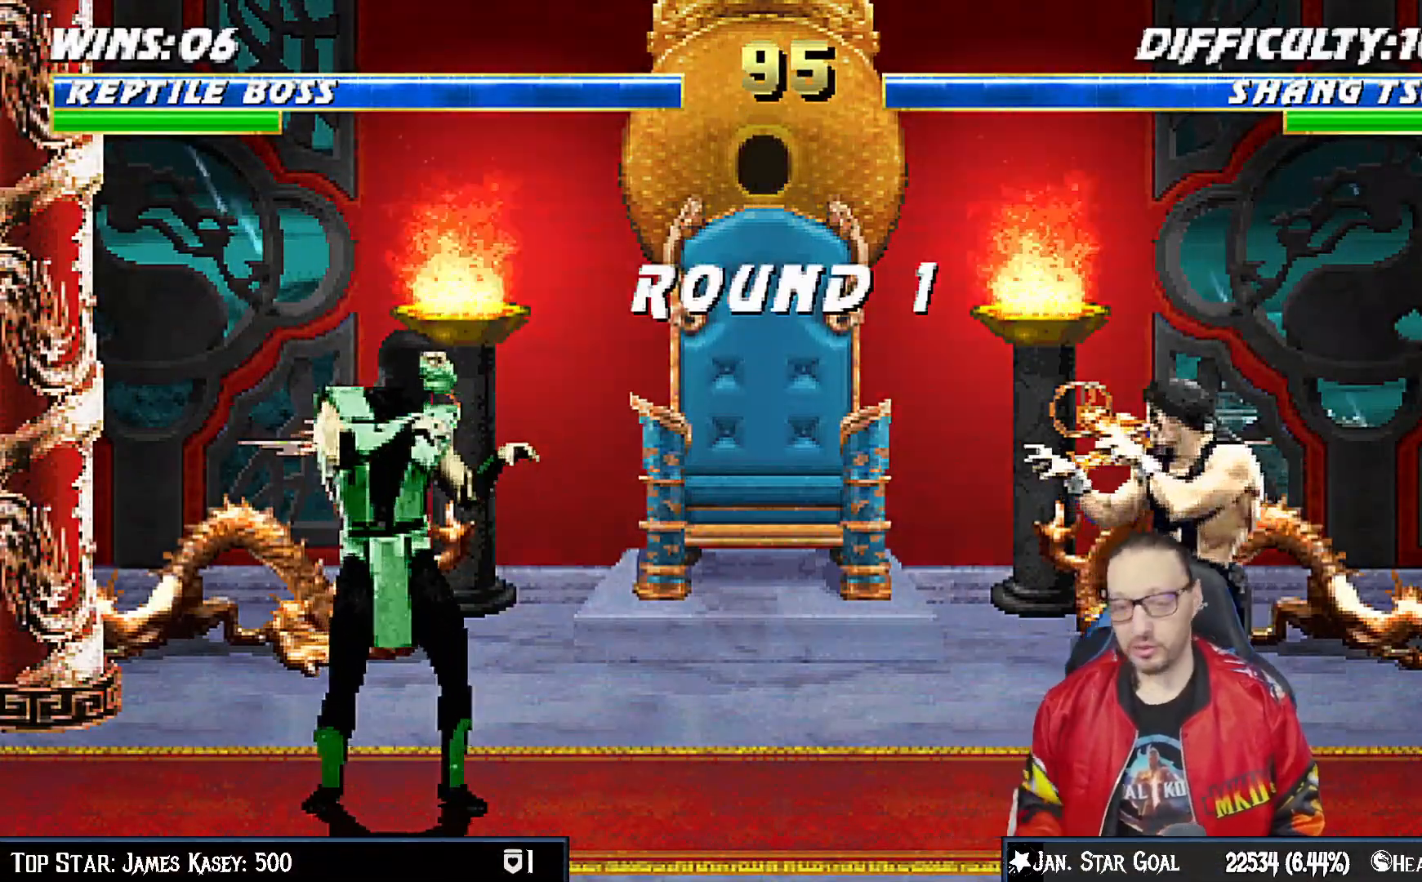
{"dt_ms": 500, "buttons": [], "left_stick": "center", "right_stick": "center", "events": []}
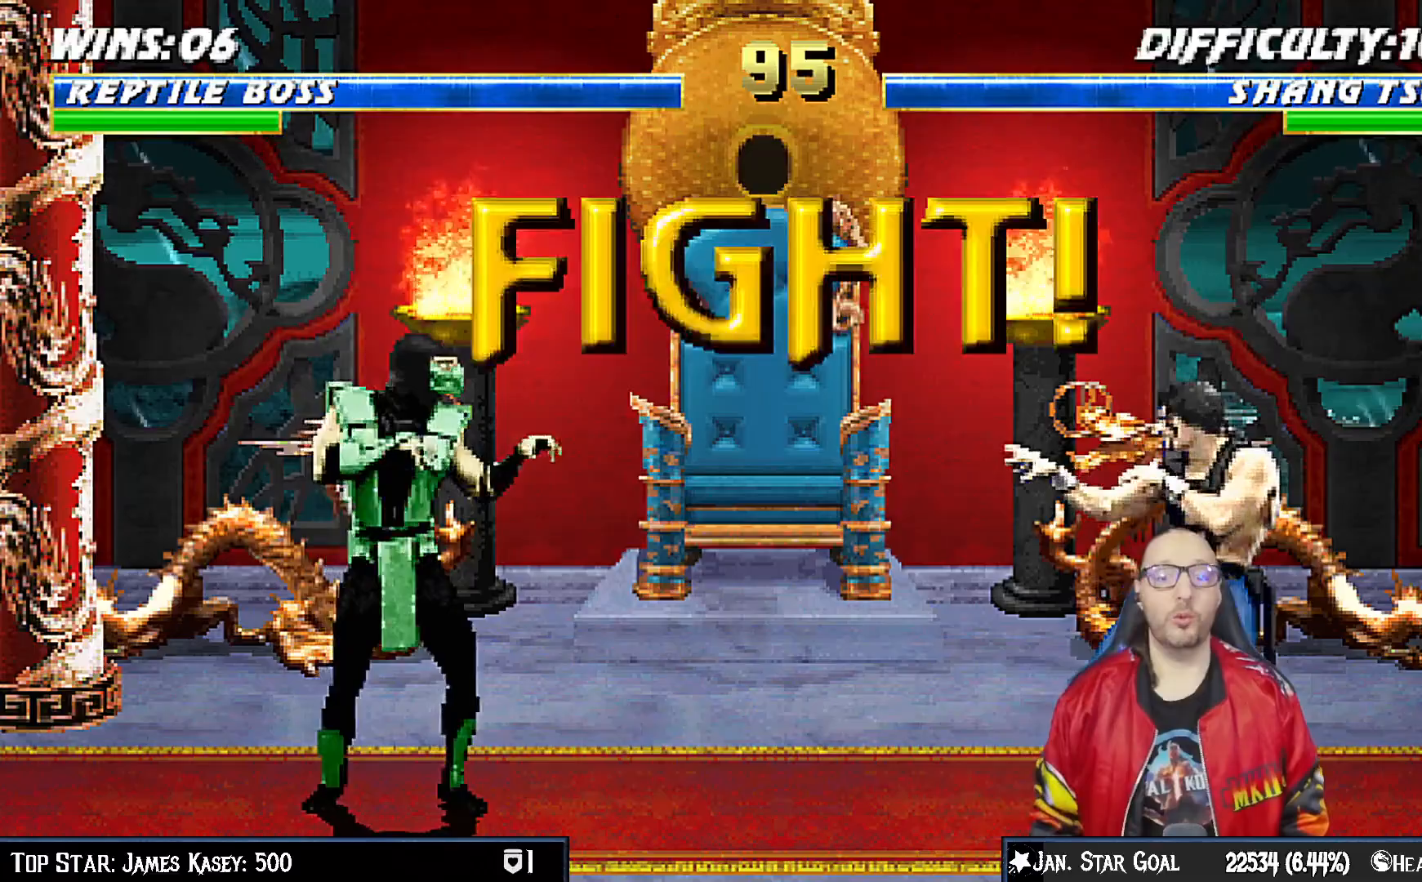
{"dt_ms": 500, "buttons": ["DPAD_UP", "DPAD_RIGHT"], "left_stick": "center", "right_stick": "center", "events": [[367, "DPAD_RIGHT", "down"], [417, "DPAD_UP", "down"]]}
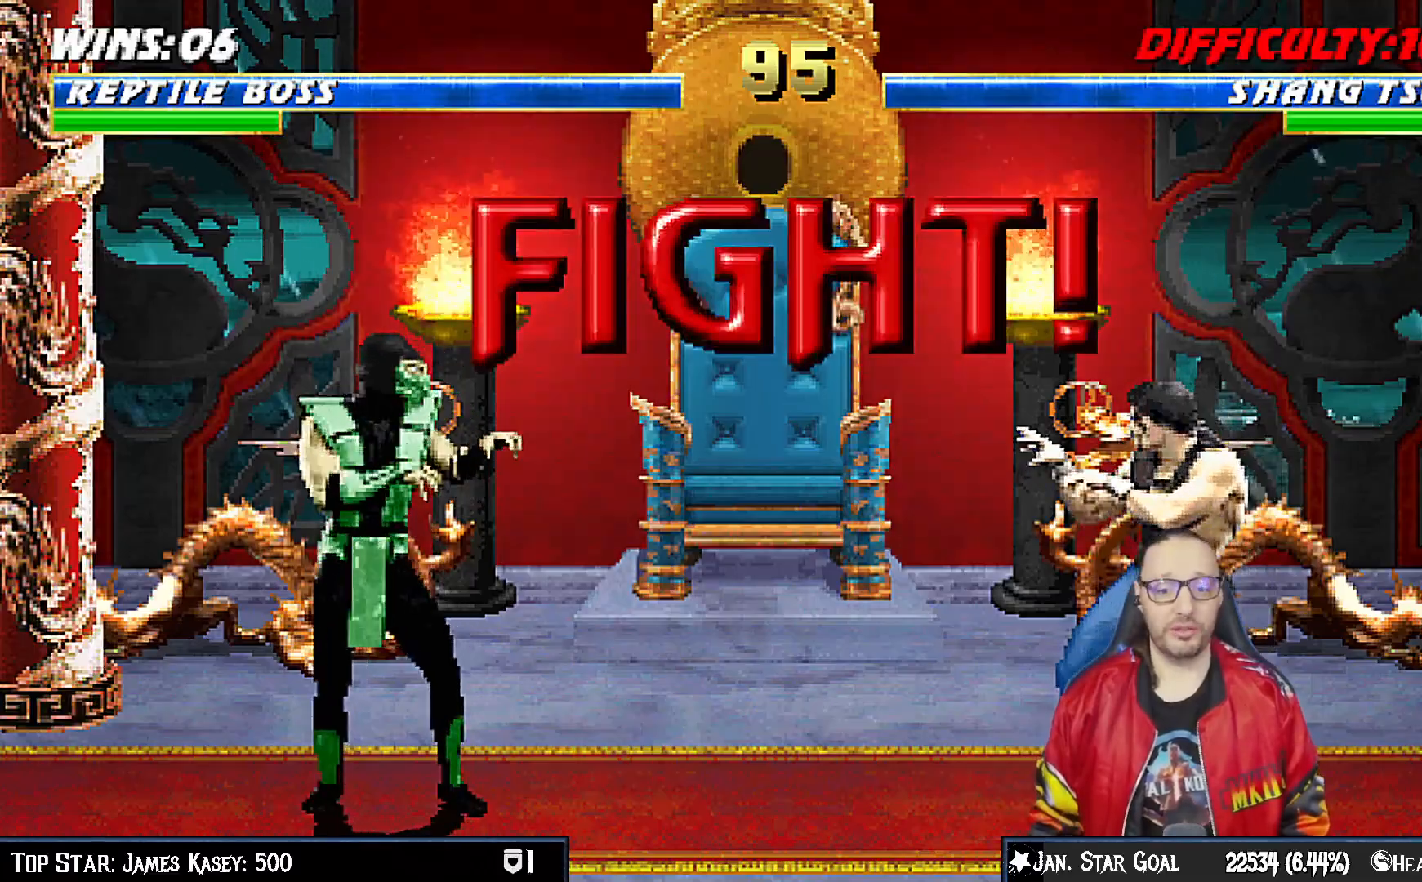
{"dt_ms": 500, "buttons": ["DPAD_UP", "DPAD_RIGHT"], "left_stick": "center", "right_stick": "center", "events": []}
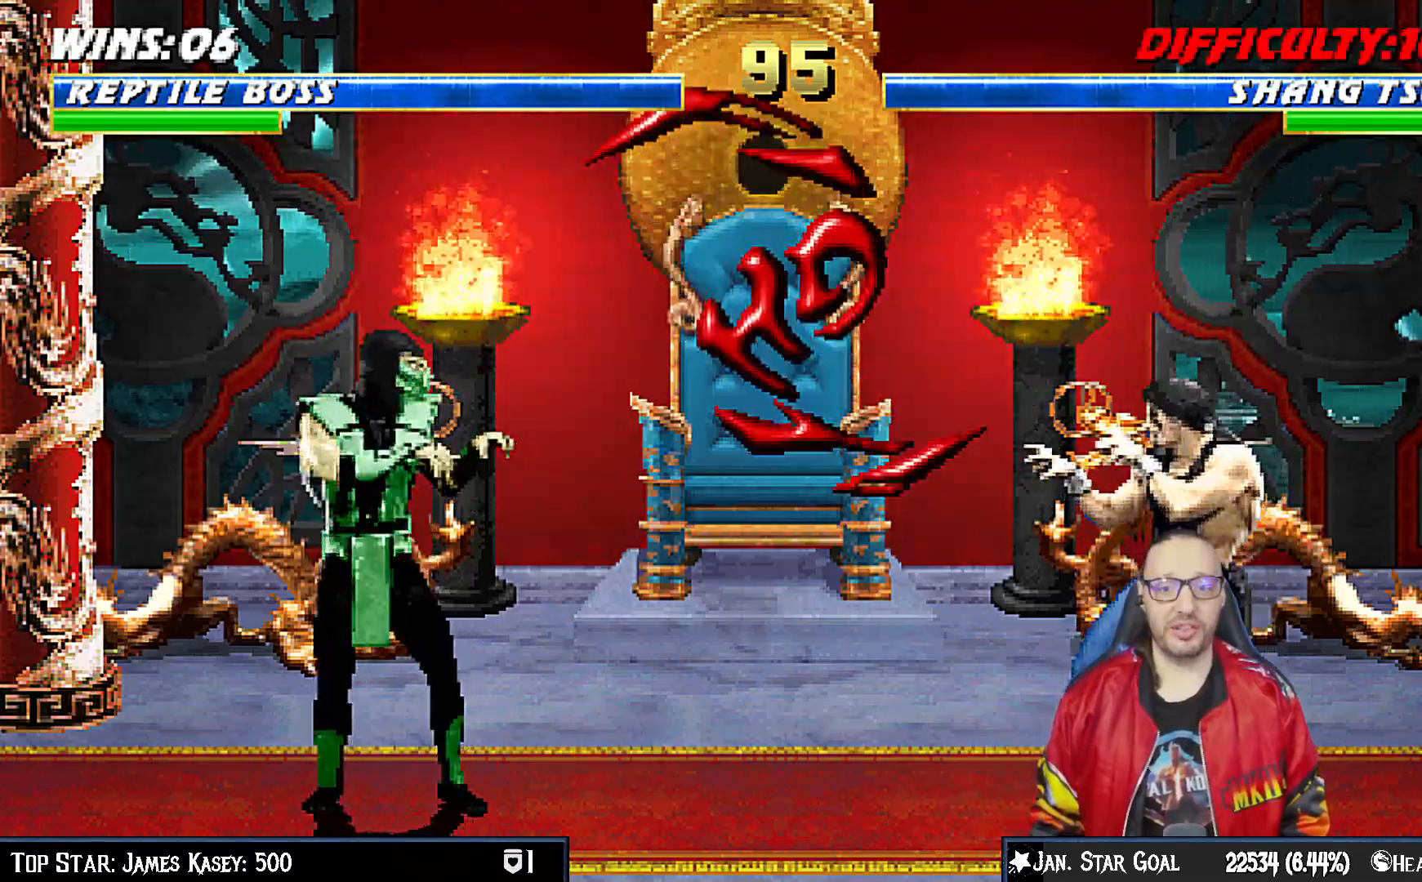
{"dt_ms": 500, "buttons": [], "left_stick": "center", "right_stick": "center", "events": [[383, "DPAD_UP", "up"], [417, "DPAD_RIGHT", "up"]]}
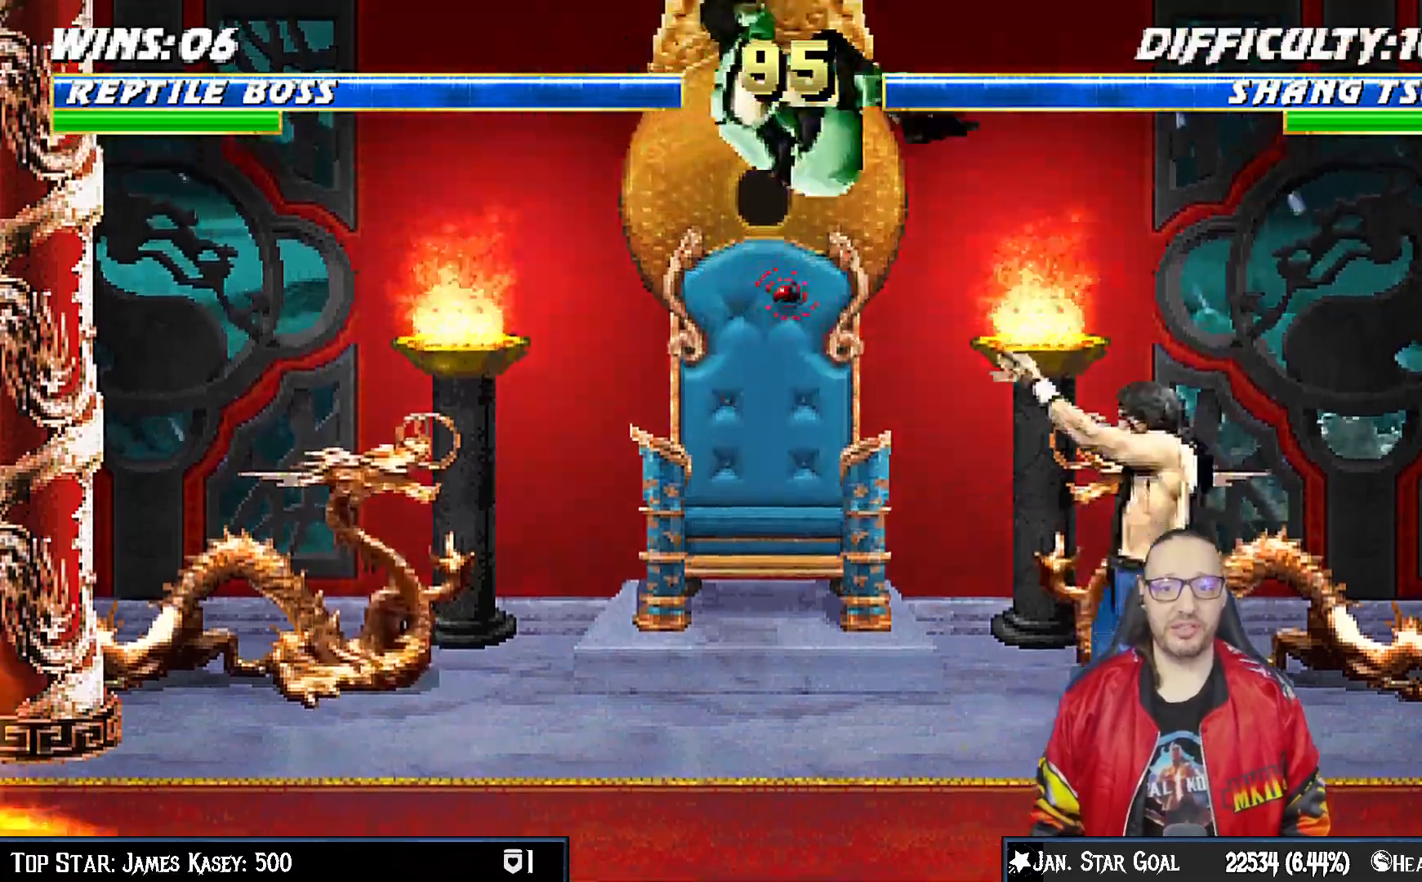
{"dt_ms": 500, "buttons": ["CROSS", "DPAD_DOWN"], "left_stick": "center", "right_stick": "center", "events": [[33, "SQUARE", "down"], [50, "DPAD_DOWN", "down"], [150, "SQUARE", "up"], [233, "SQUARE", "down"], [300, "SQUARE", "up"], [383, "SQUARE", "down"], [467, "CROSS", "down"], [467, "SQUARE", "up"]]}
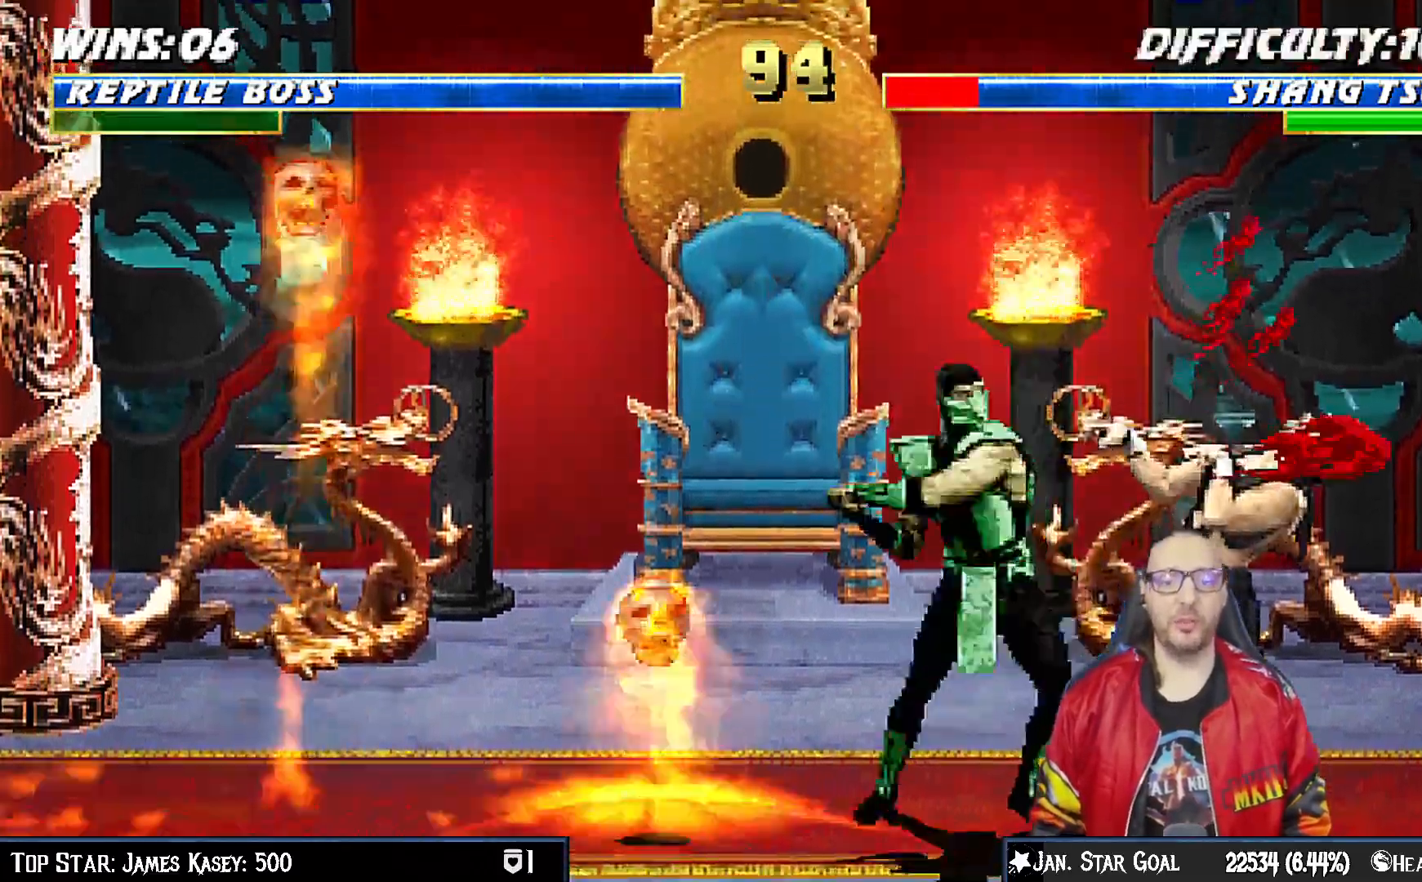
{"dt_ms": 1000, "buttons": ["DPAD_RIGHT"], "left_stick": "center", "right_stick": "center"}
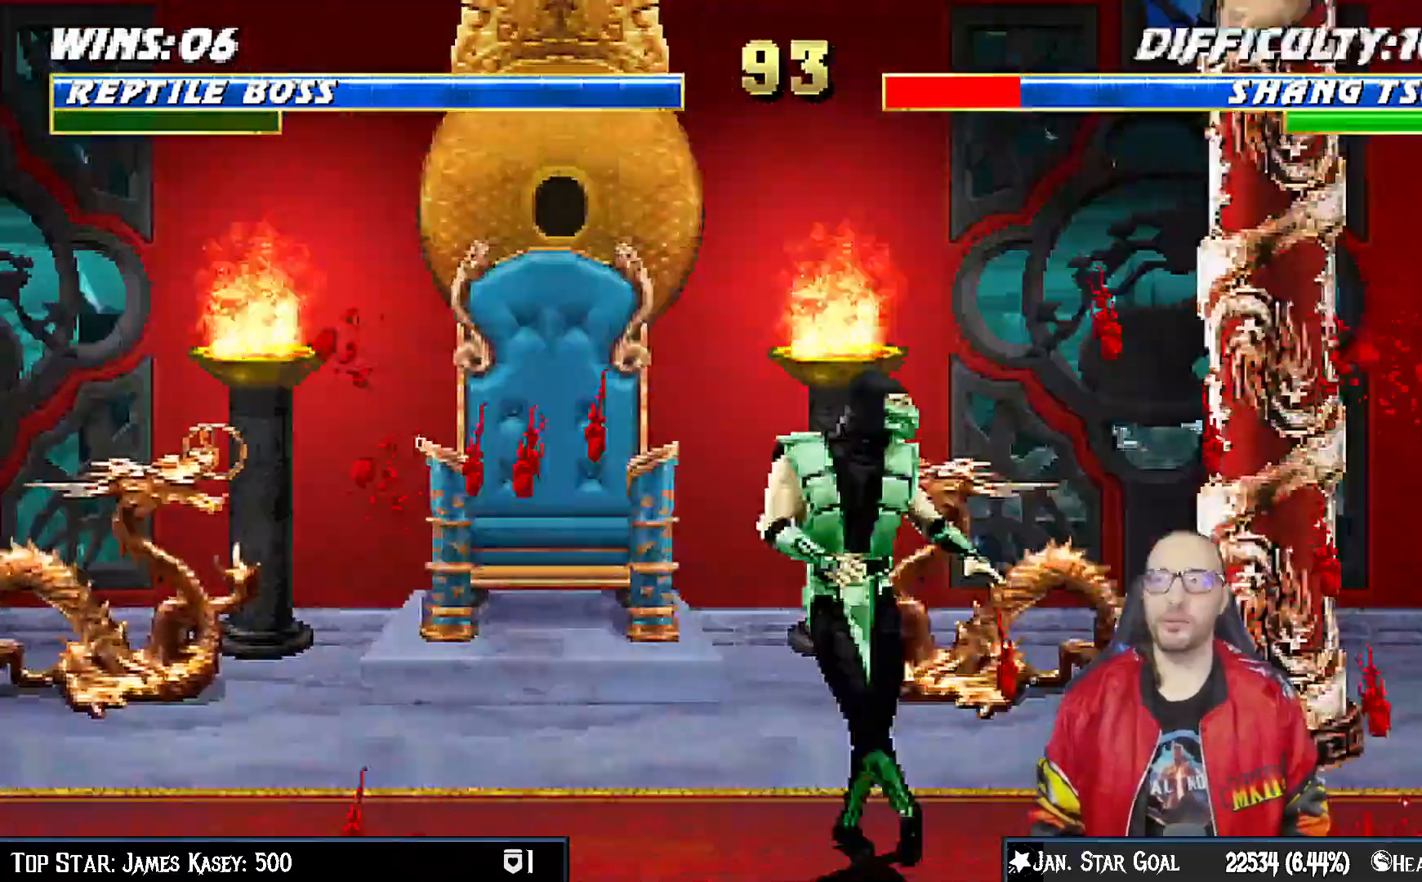
{"dt_ms": 500, "buttons": ["CROSS", "SQUARE", "DPAD_RIGHT"], "left_stick": "center", "right_stick": "center", "events": [[317, "CROSS", "down"], [367, "SQUARE", "down"]]}